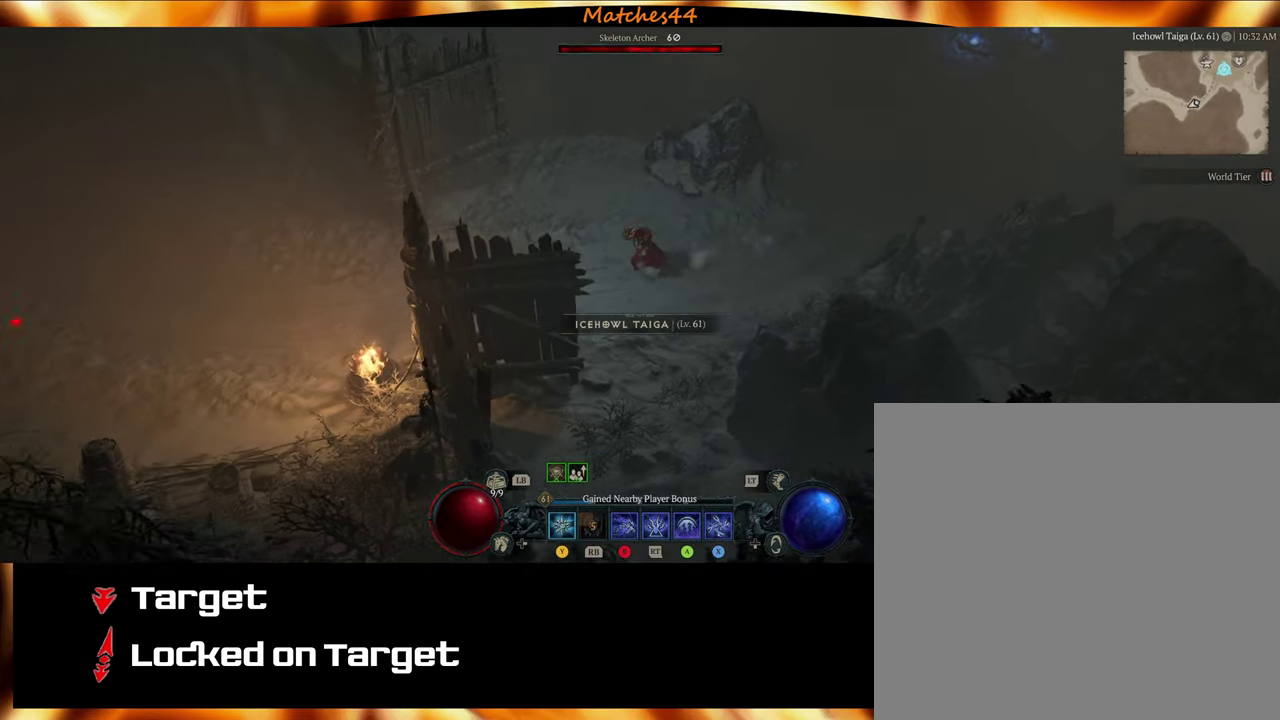
Gameplay with a controller (Xbox layout); each line is a JSON object with the inputs held at the frame after it (dt_ms = milliseconds from this image to that frame). "events" lists button and stick changes between this image and that frame as [ms after this image, input, new state], when the widget could be followed in between.
{"dt_ms": 500, "buttons": [], "left_stick": "left", "right_stick": "center", "events": [[50, "left_stick", "left"]]}
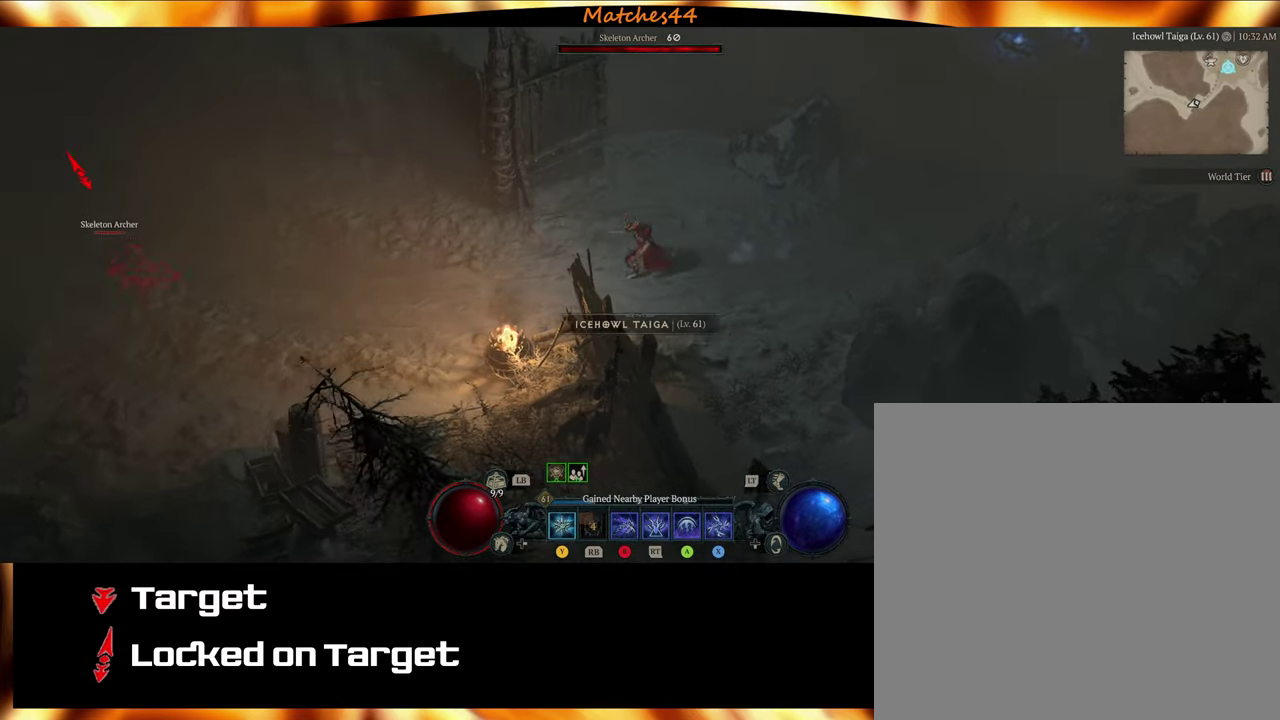
{"dt_ms": 700, "buttons": [], "left_stick": "left", "right_stick": "center", "events": []}
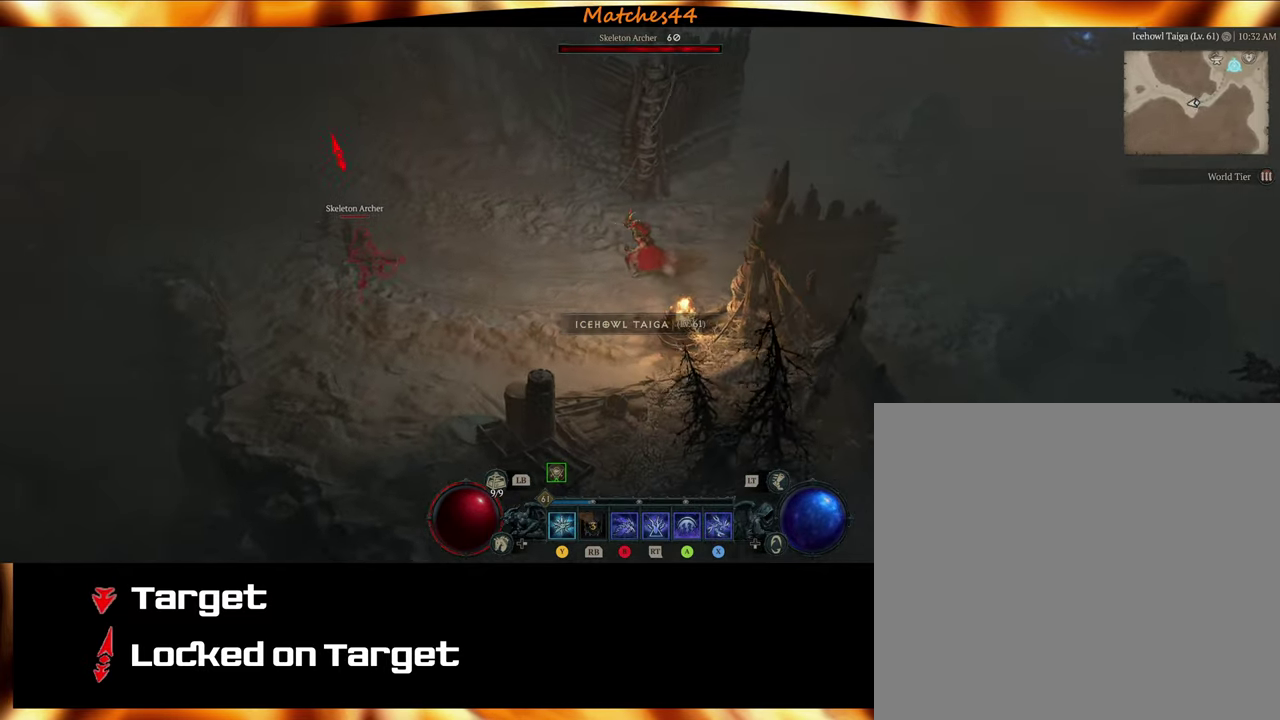
{"dt_ms": 700, "buttons": [], "left_stick": "left", "right_stick": "center", "events": []}
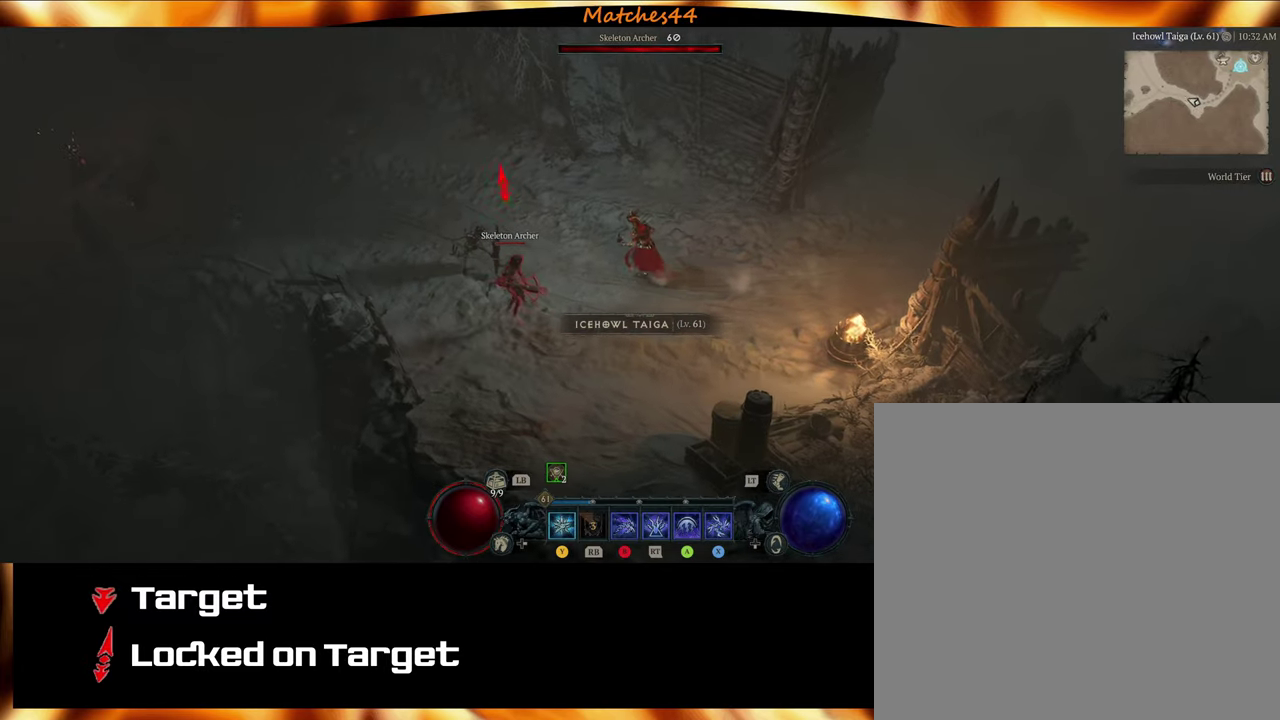
{"dt_ms": 500, "buttons": [], "left_stick": "up-left", "right_stick": "center", "events": [[417, "left_stick", "up-left"]]}
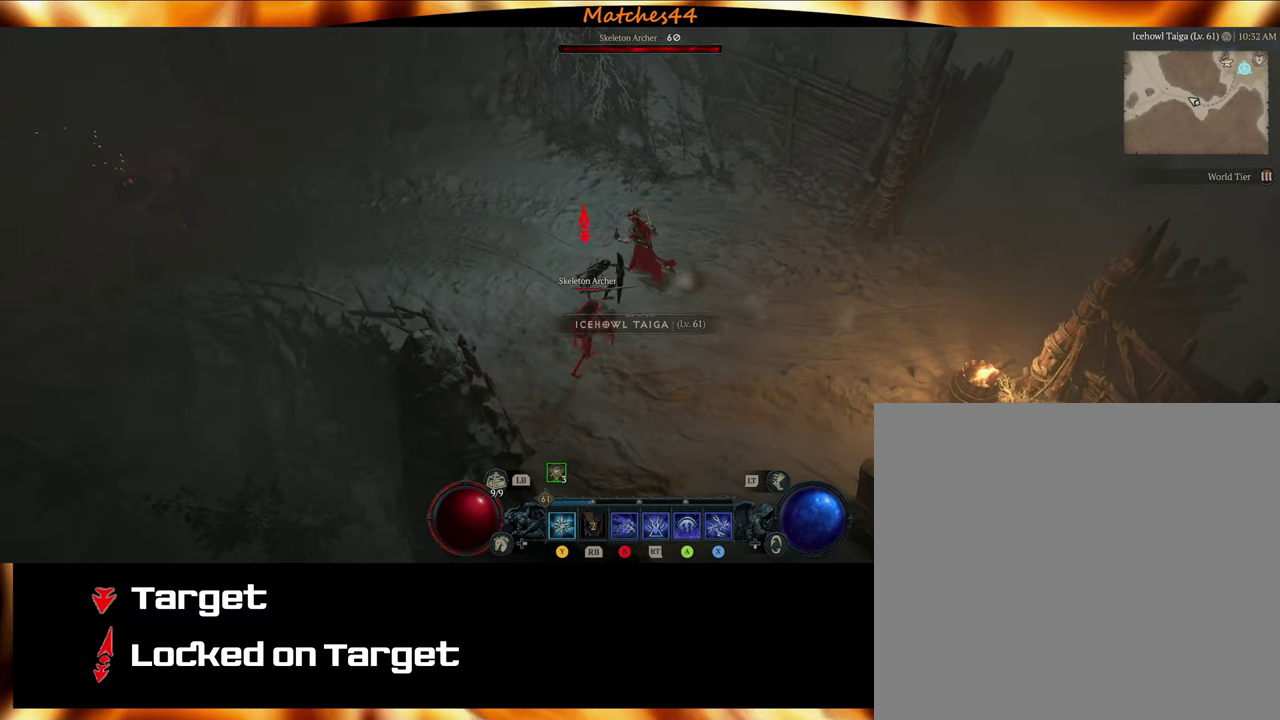
{"dt_ms": 500, "buttons": [], "left_stick": "right", "right_stick": "center", "events": [[17, "left_stick", "center"], [84, "left_stick", "right"]]}
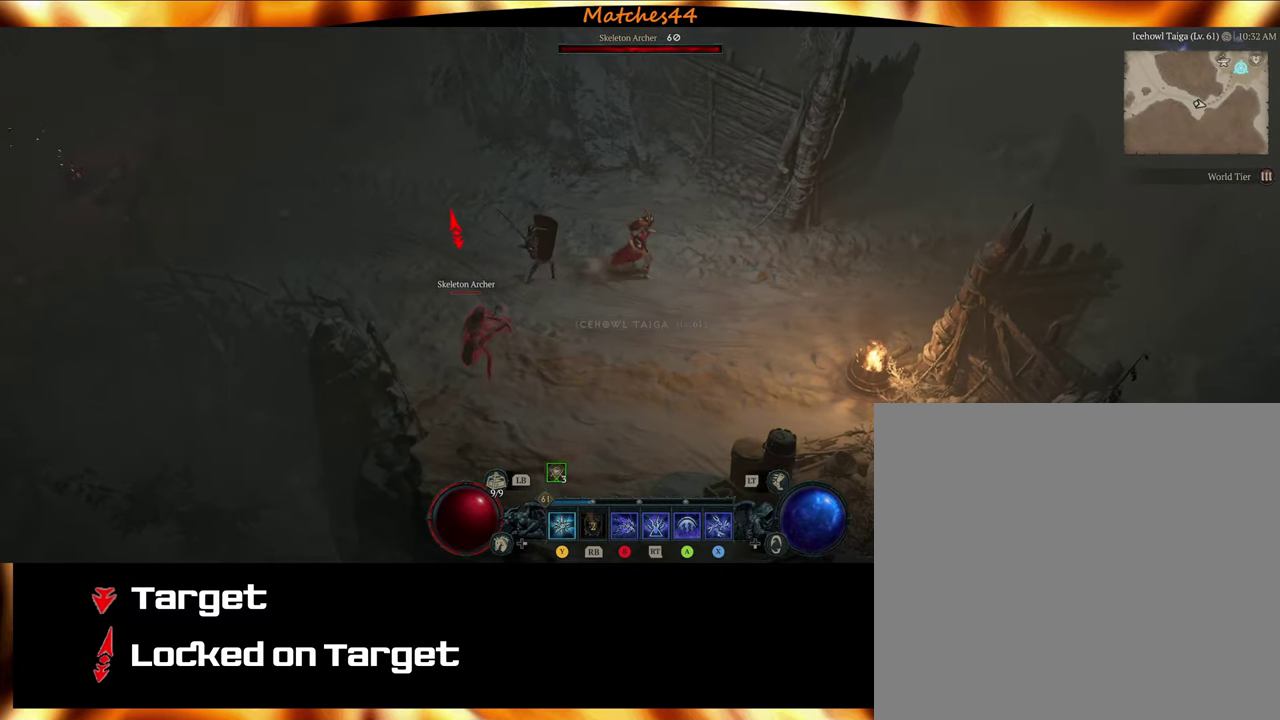
{"dt_ms": 300, "buttons": [], "left_stick": "right", "right_stick": "center", "events": []}
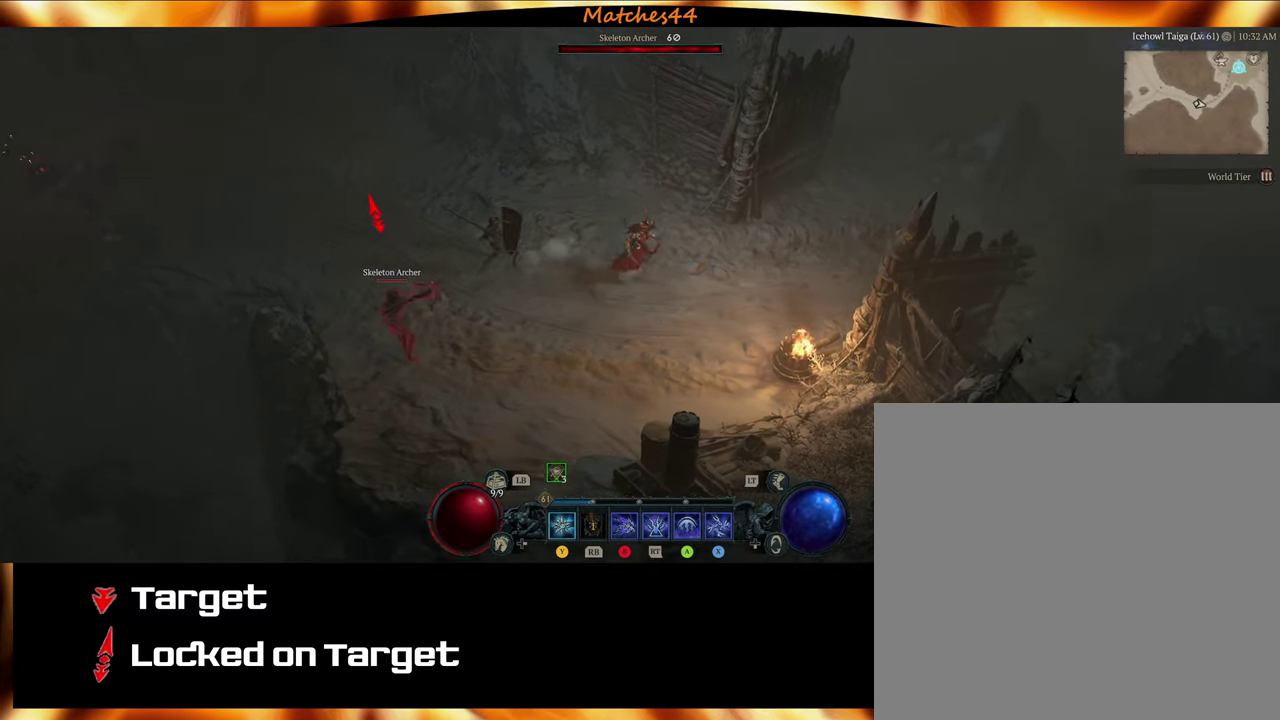
{"dt_ms": 600, "buttons": [], "left_stick": "right", "right_stick": "center", "events": []}
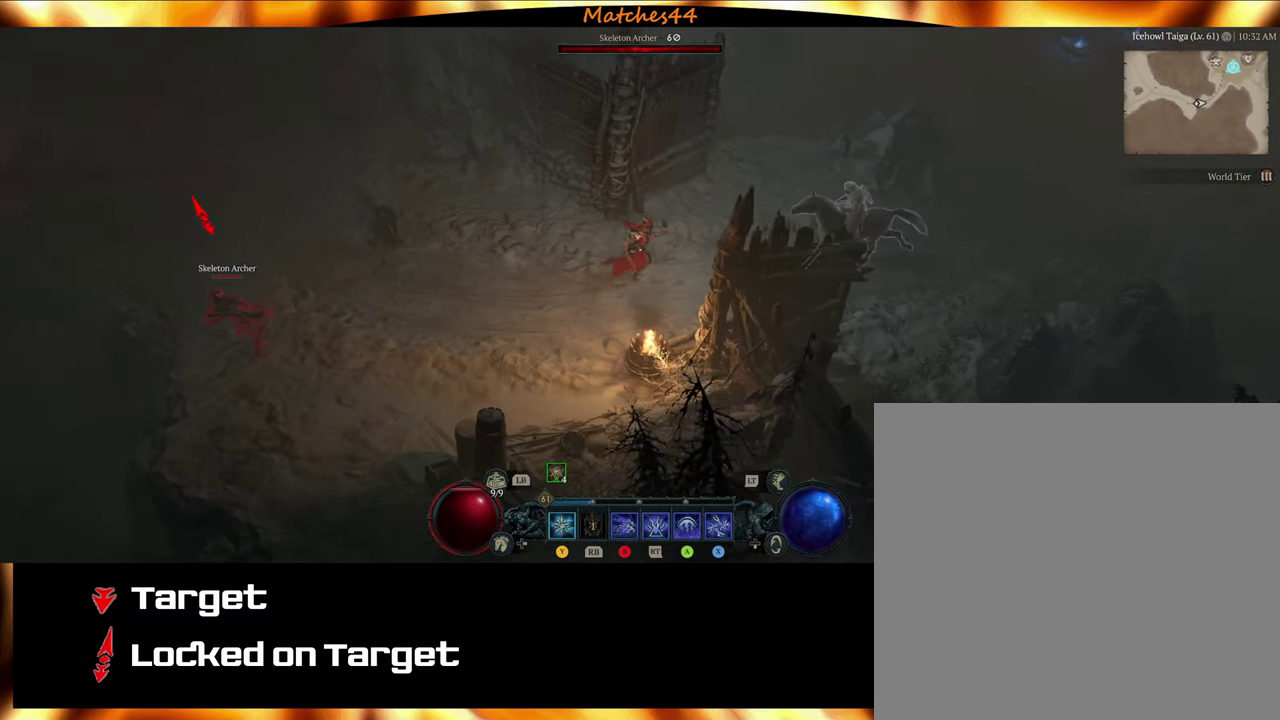
{"dt_ms": 400, "buttons": [], "left_stick": "right", "right_stick": "center", "events": []}
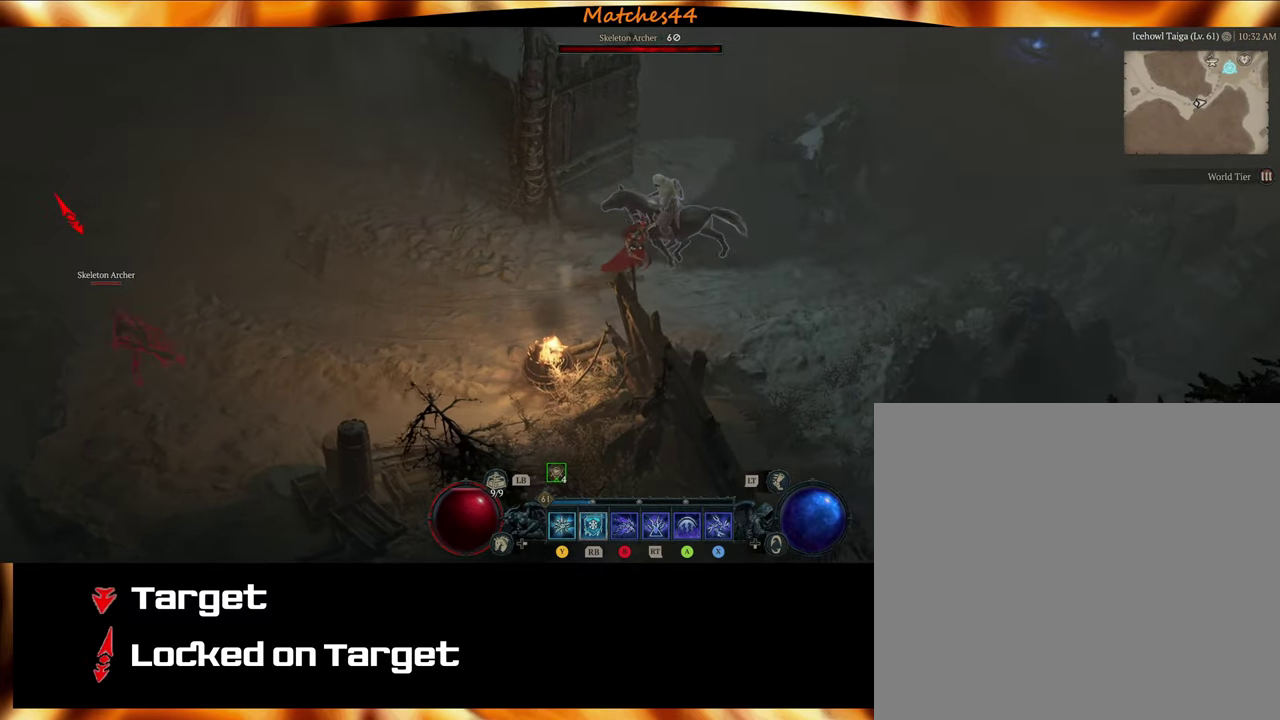
{"dt_ms": 400, "buttons": [], "left_stick": "right", "right_stick": "center", "events": []}
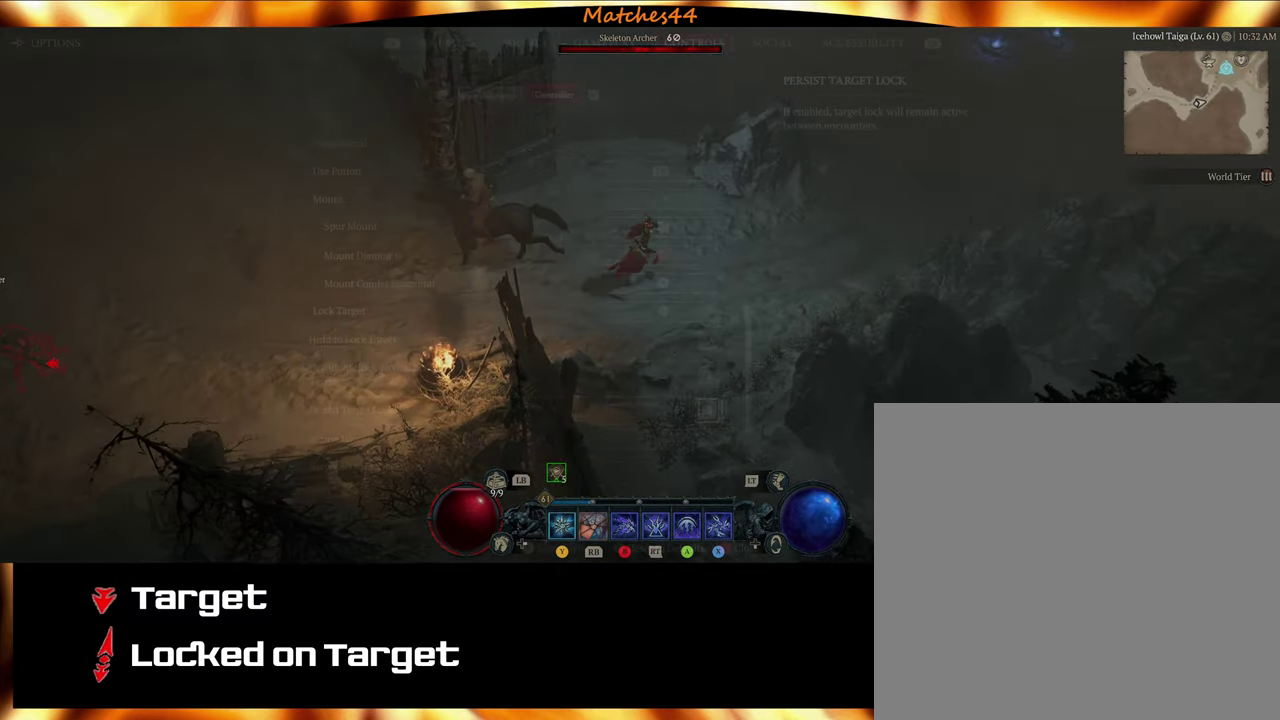
{"dt_ms": 600, "buttons": [], "left_stick": "right", "right_stick": "center", "events": []}
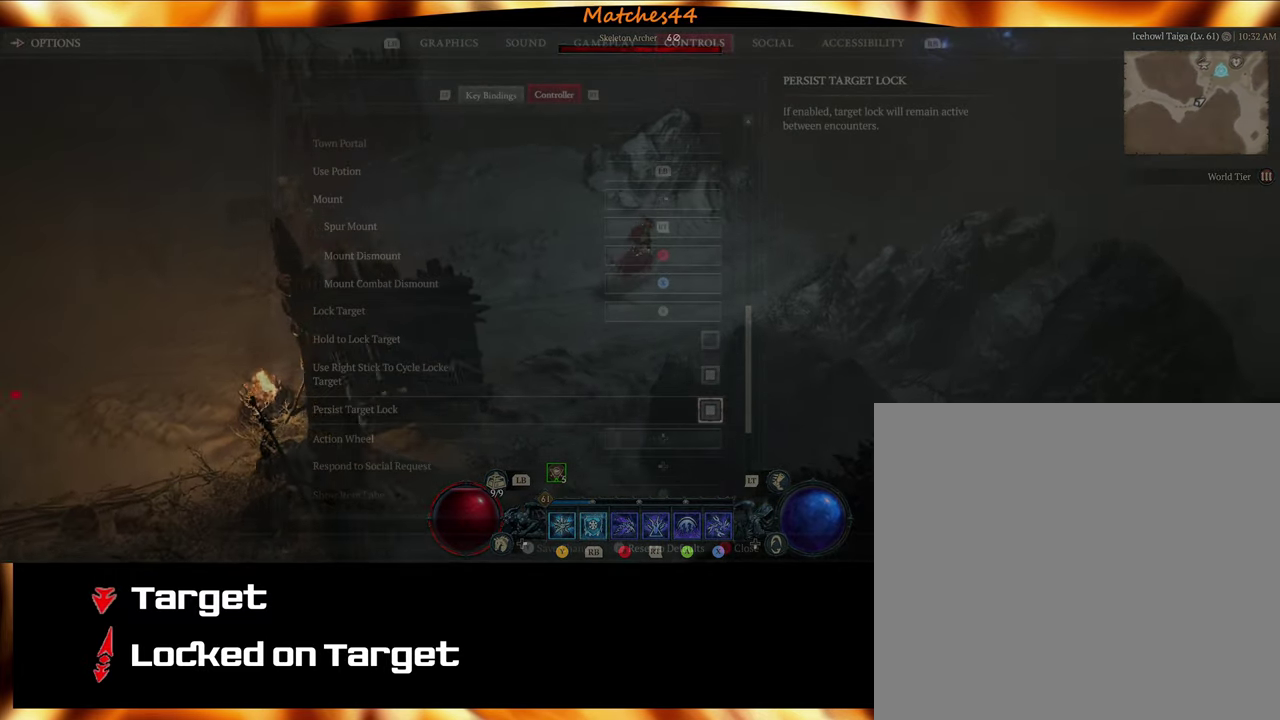
{"dt_ms": 500, "buttons": [], "left_stick": "up", "right_stick": "center"}
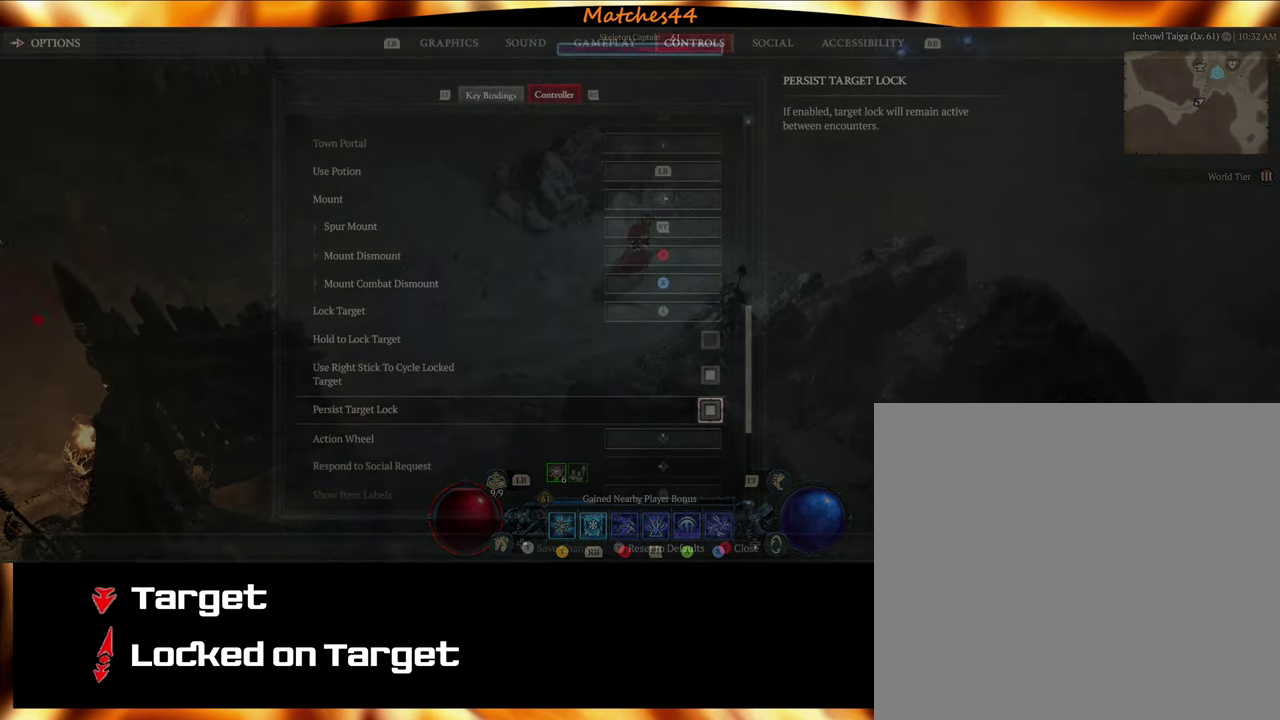
{"dt_ms": 500, "buttons": [], "left_stick": "center", "right_stick": "center"}
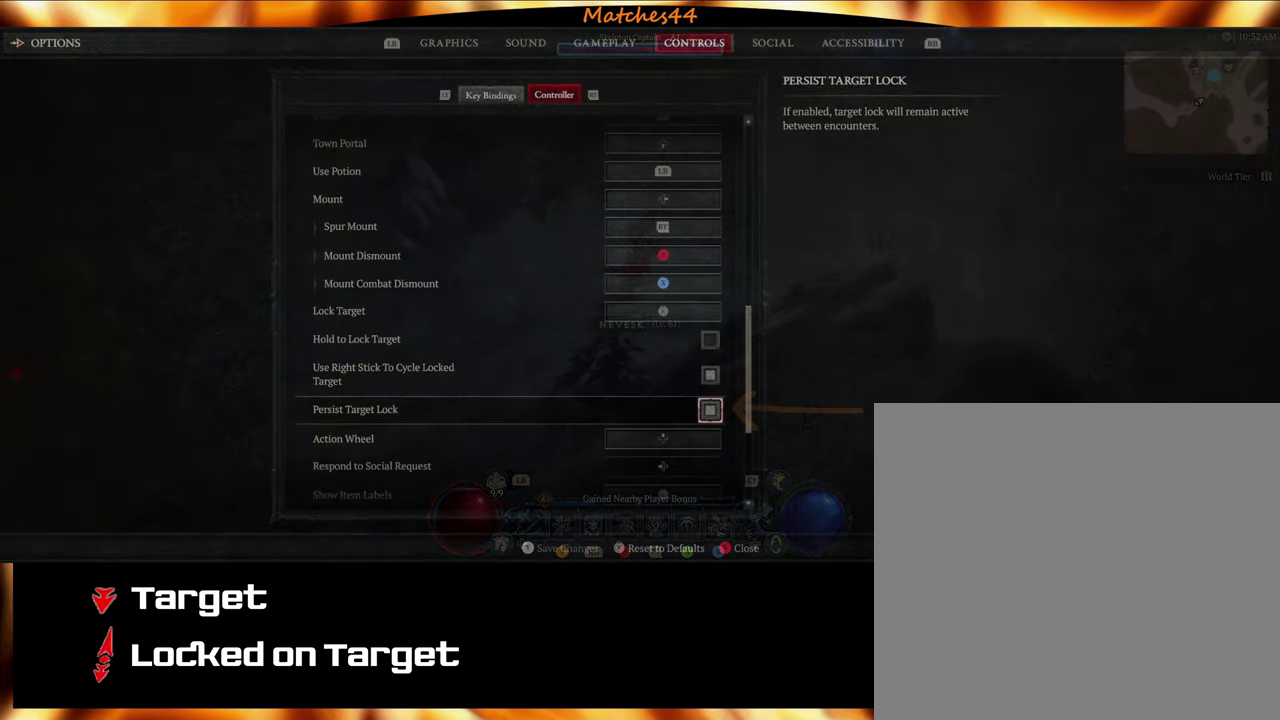
{"dt_ms": 500, "buttons": [], "left_stick": "center", "right_stick": "center", "events": [[284, "A", "down"], [383, "A", "up"]]}
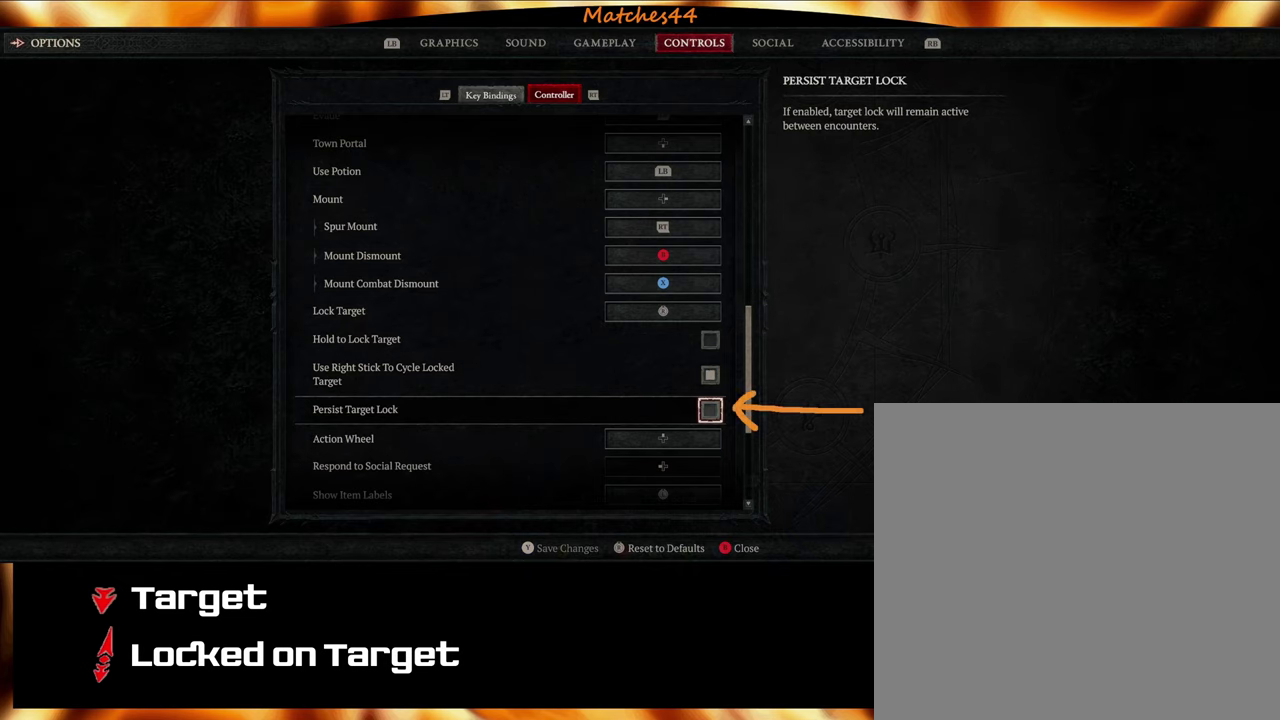
{"dt_ms": 500, "buttons": [], "left_stick": "center", "right_stick": "center", "events": []}
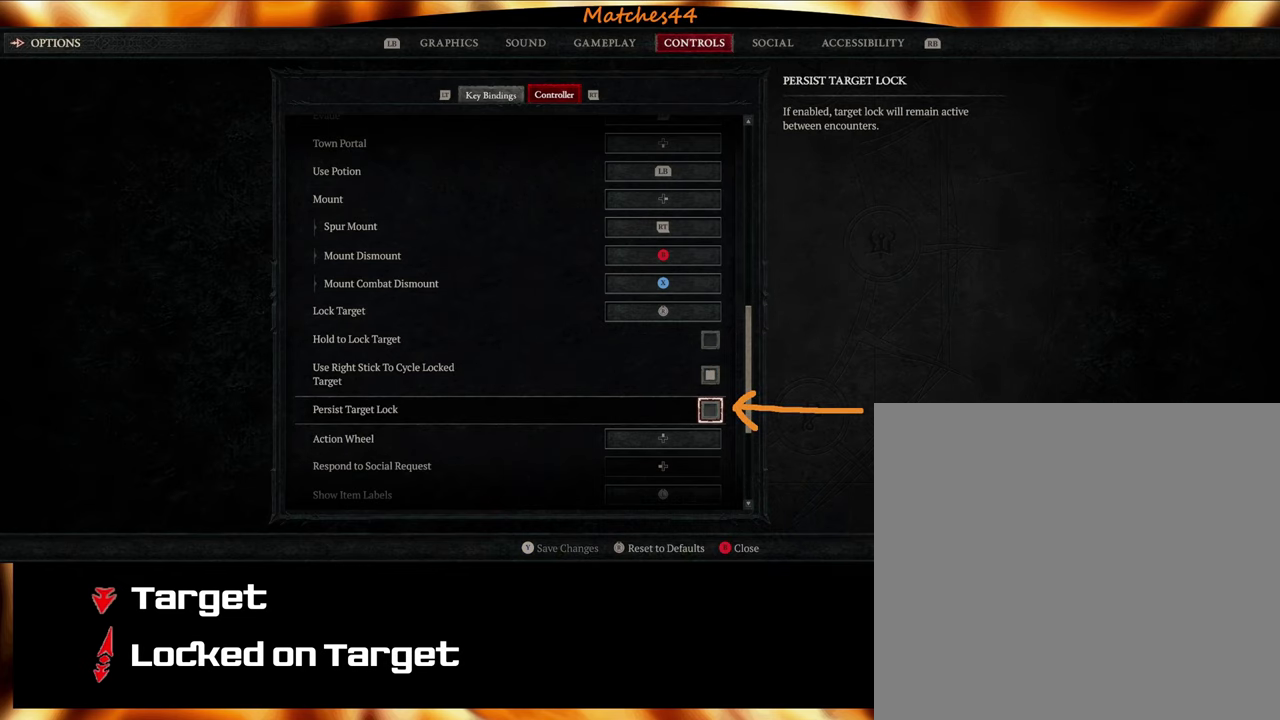
{"dt_ms": 500, "buttons": [], "left_stick": "center", "right_stick": "center", "events": []}
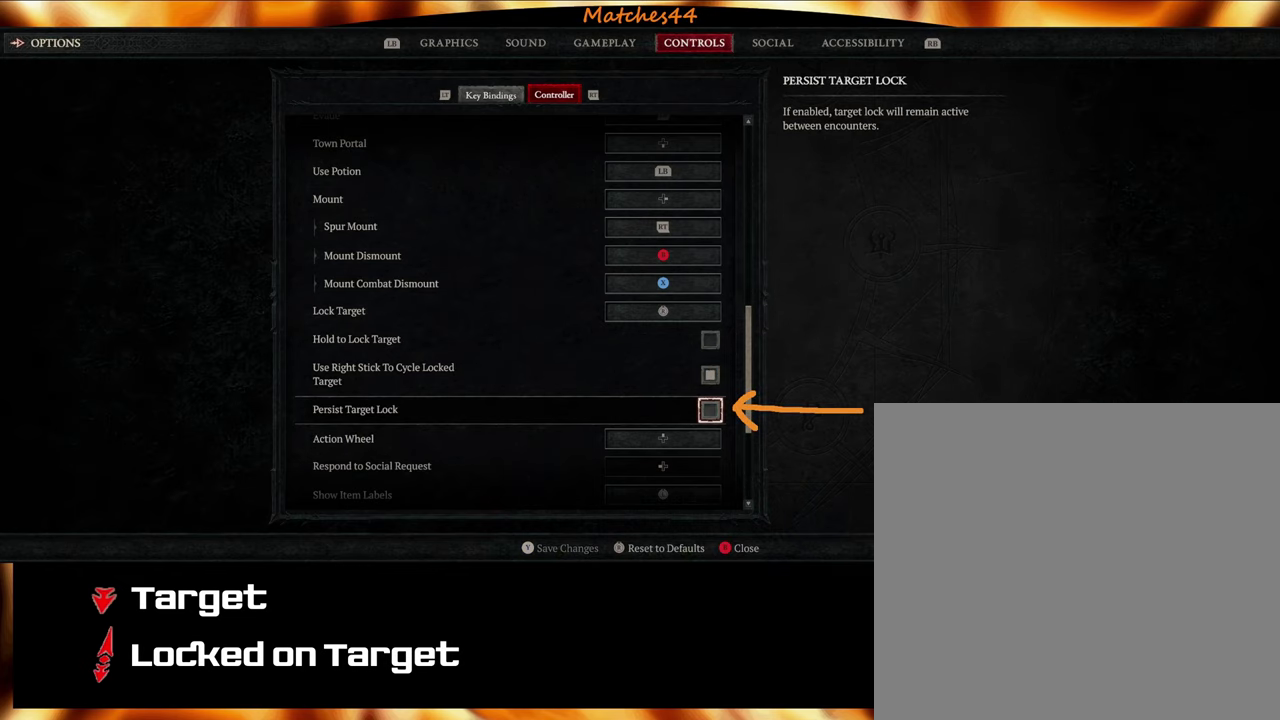
{"dt_ms": 500, "buttons": [], "left_stick": "center", "right_stick": "center", "events": []}
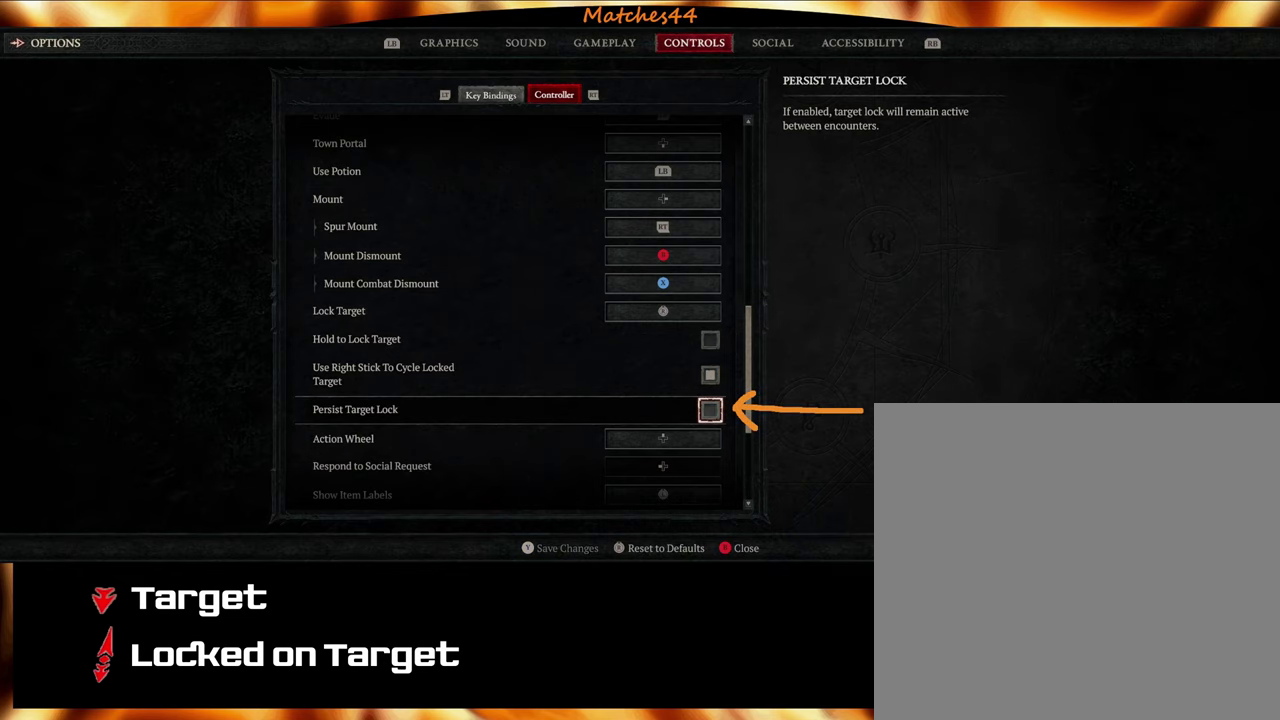
{"dt_ms": 500, "buttons": [], "left_stick": "center", "right_stick": "center", "events": []}
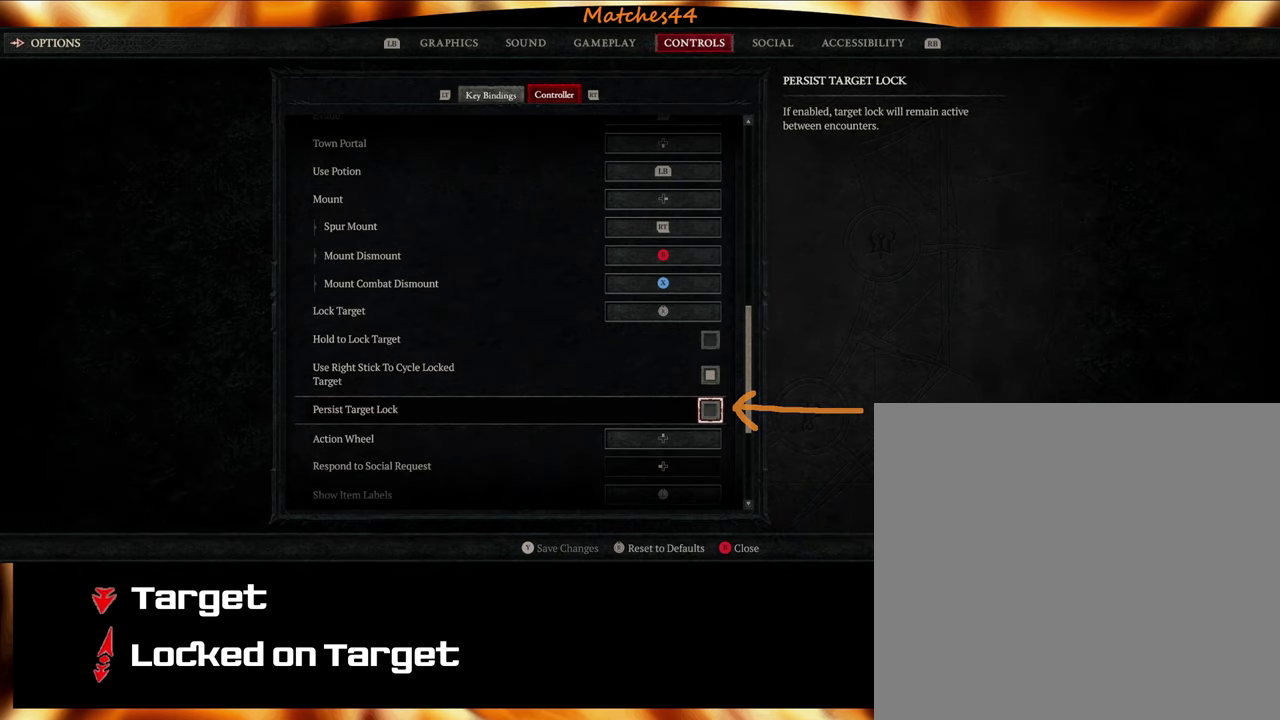
{"dt_ms": 700, "buttons": [], "left_stick": "center", "right_stick": "center", "events": []}
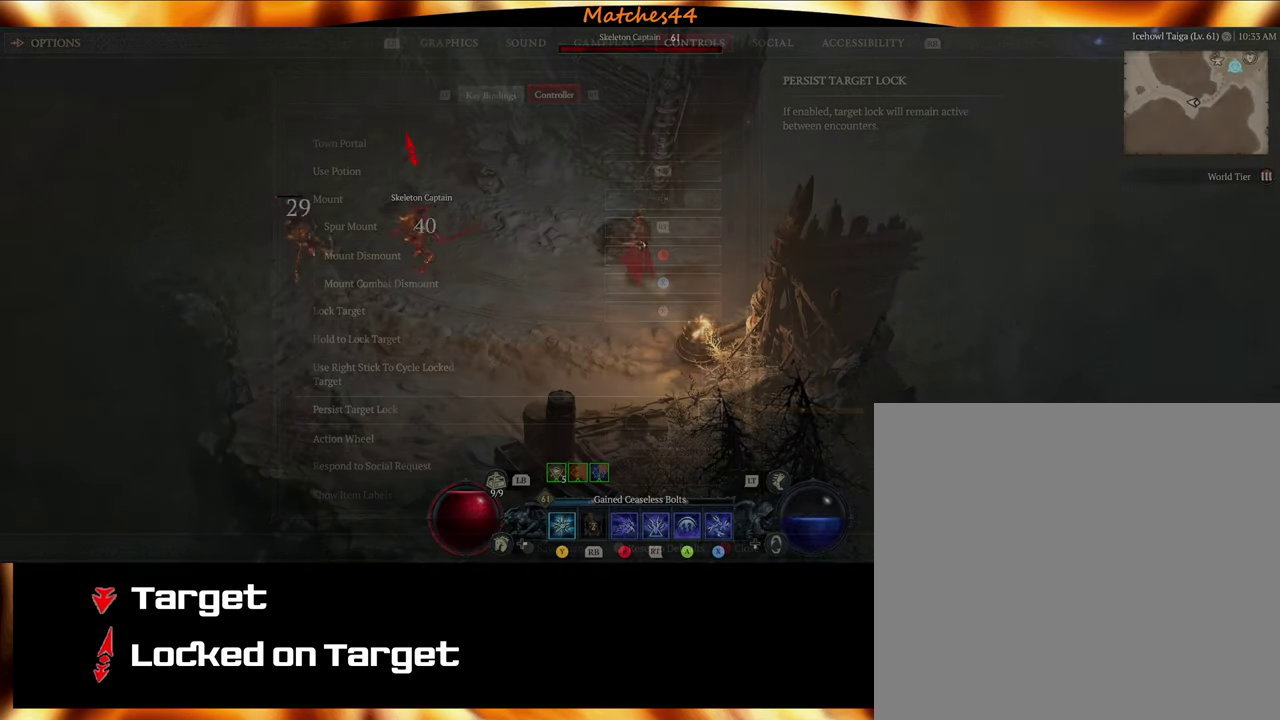
{"dt_ms": 300, "buttons": [], "left_stick": "center", "right_stick": "center", "events": []}
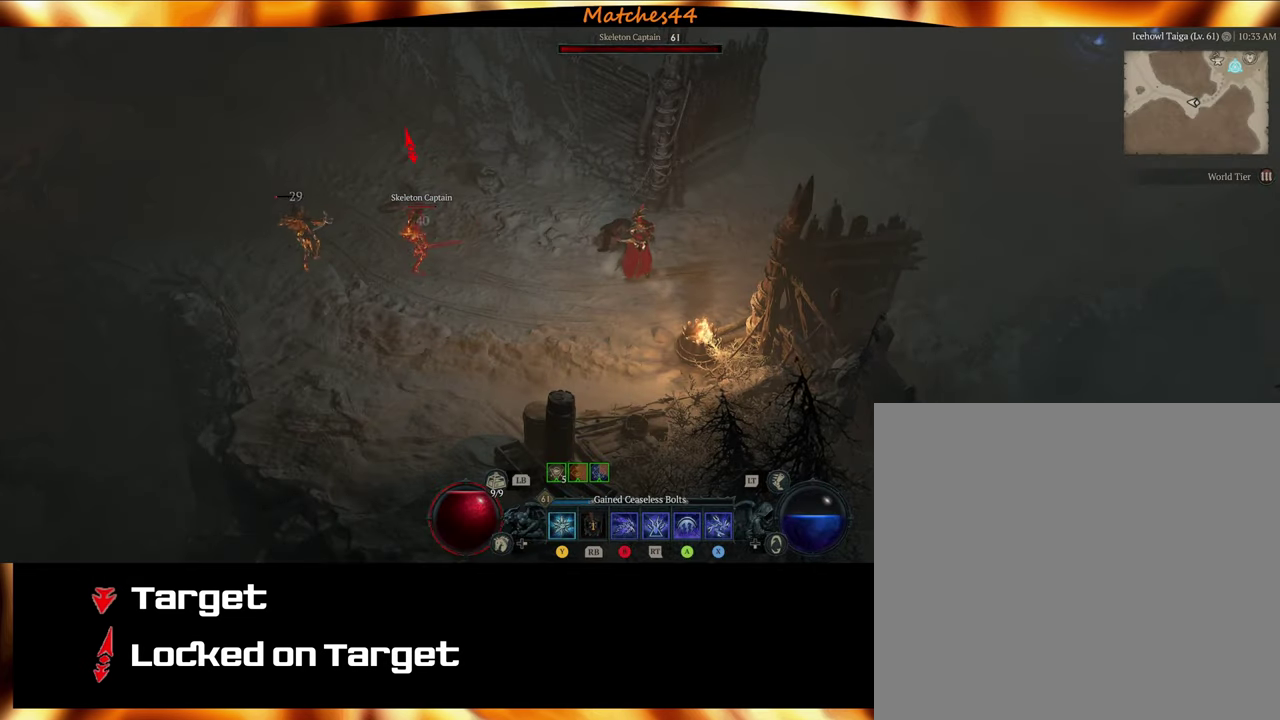
{"dt_ms": 500, "buttons": [], "left_stick": "center", "right_stick": "center", "events": [[250, "left_stick", "left"], [416, "left_stick", "center"]]}
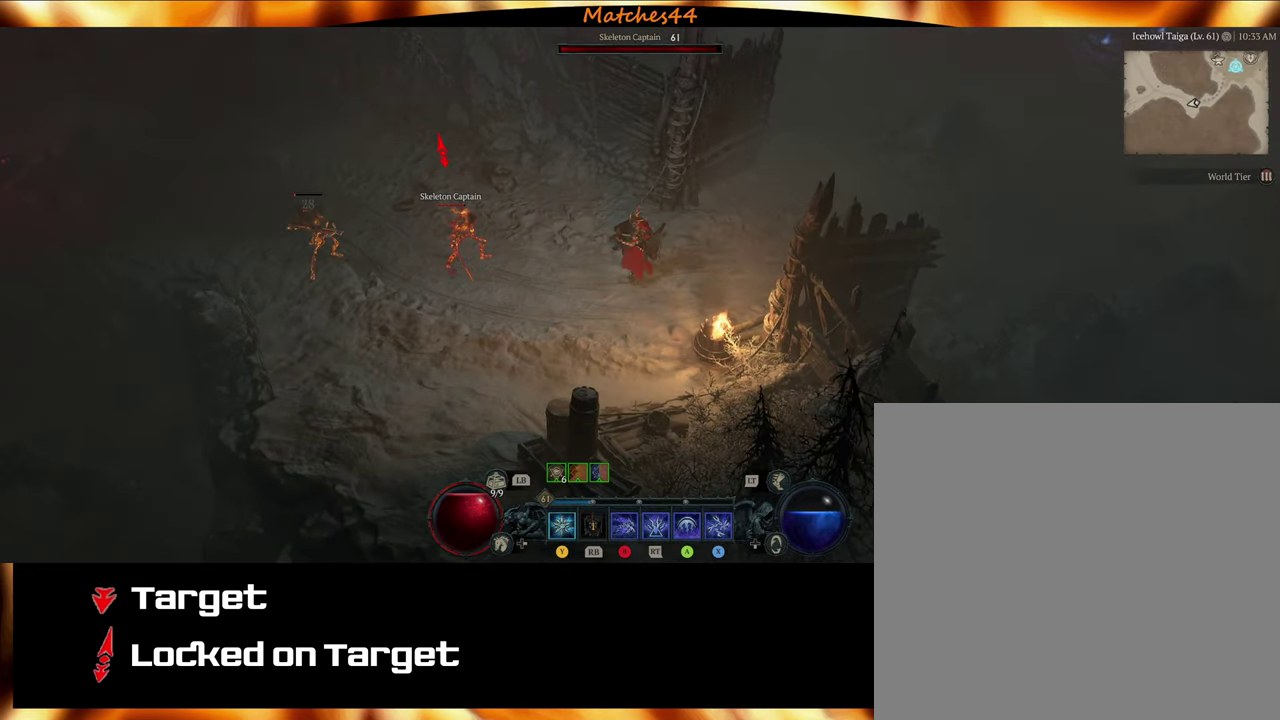
{"dt_ms": 500, "buttons": [], "left_stick": "center", "right_stick": "center", "events": []}
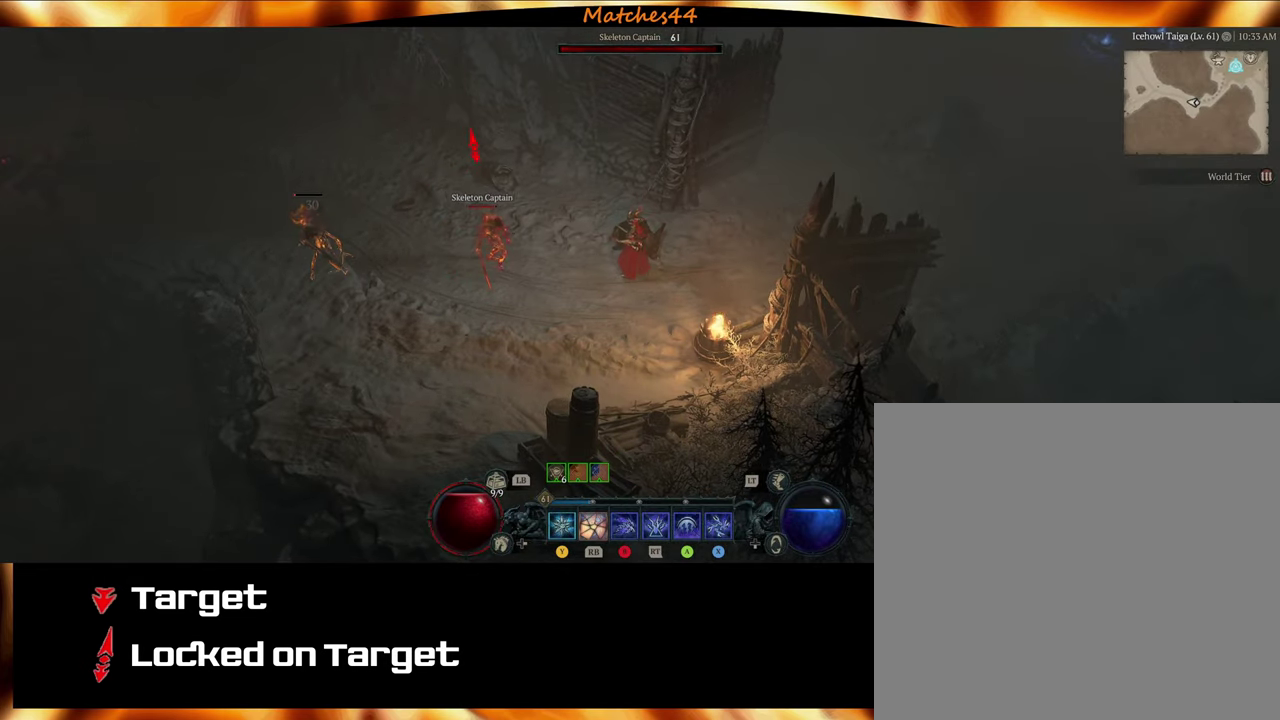
{"dt_ms": 500, "buttons": [], "left_stick": "right", "right_stick": "center", "events": [[433, "left_stick", "right"]]}
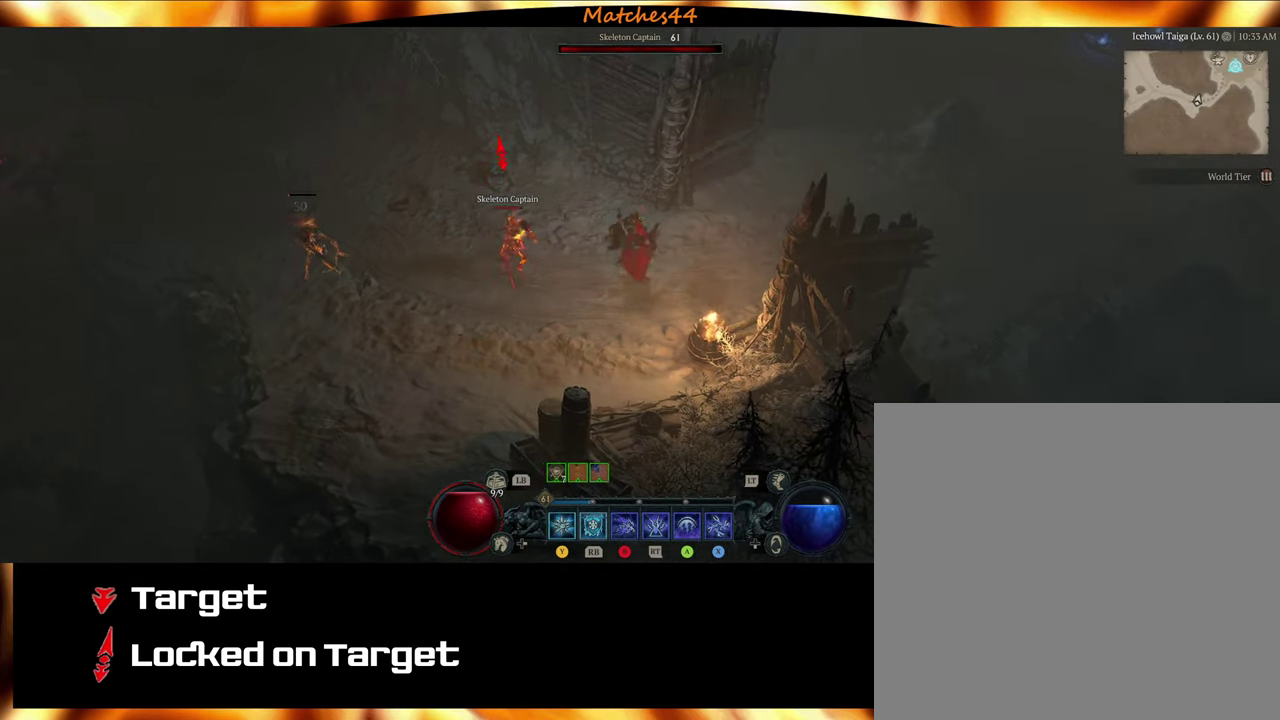
{"dt_ms": 500, "buttons": [], "left_stick": "right", "right_stick": "center", "events": []}
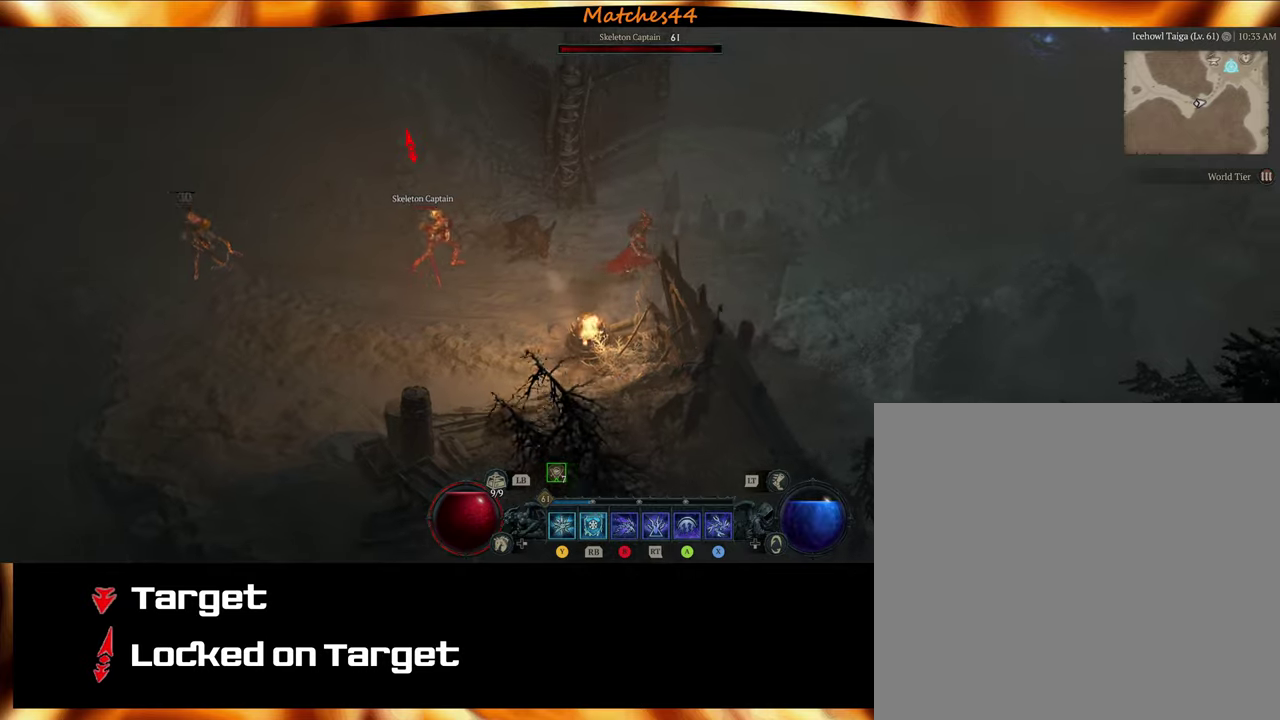
{"dt_ms": 400, "buttons": [], "left_stick": "right", "right_stick": "center", "events": []}
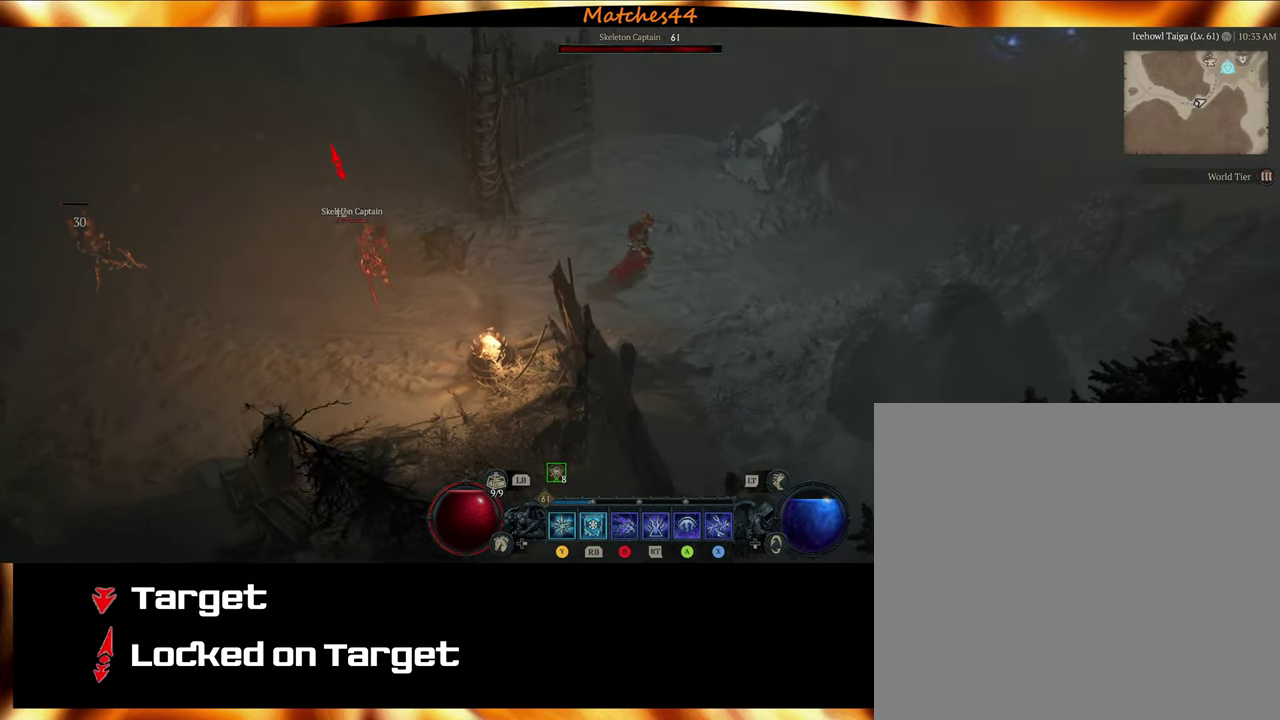
{"dt_ms": 600, "buttons": [], "left_stick": "right", "right_stick": "center", "events": []}
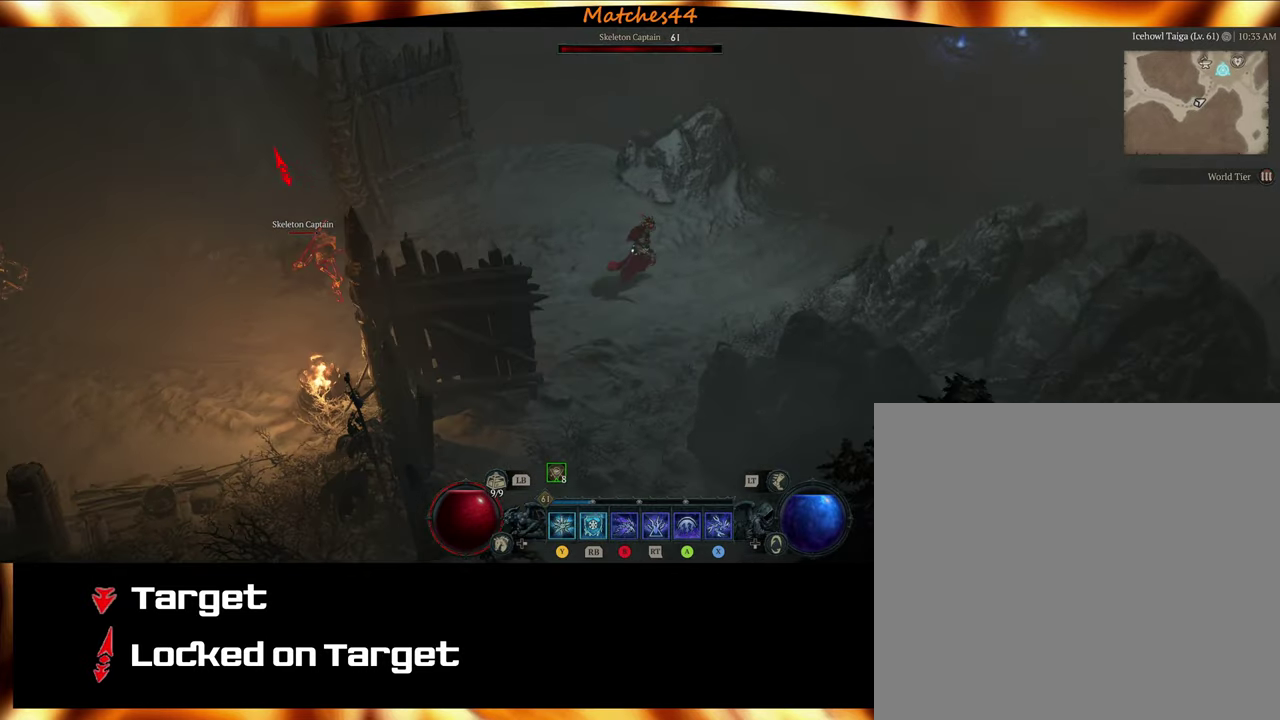
{"dt_ms": 500, "buttons": [], "left_stick": "up-right", "right_stick": "center", "events": [[267, "left_stick", "up-right"]]}
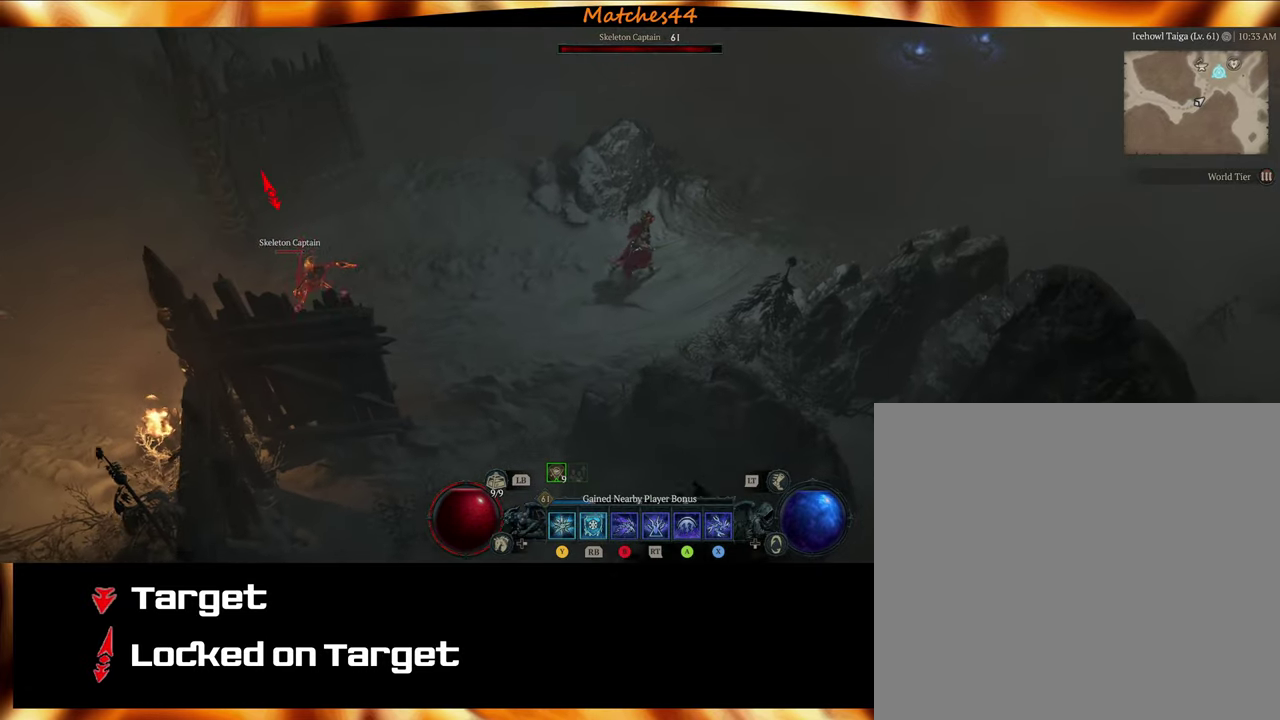
{"dt_ms": 500, "buttons": [], "left_stick": "up-right", "right_stick": "center", "events": []}